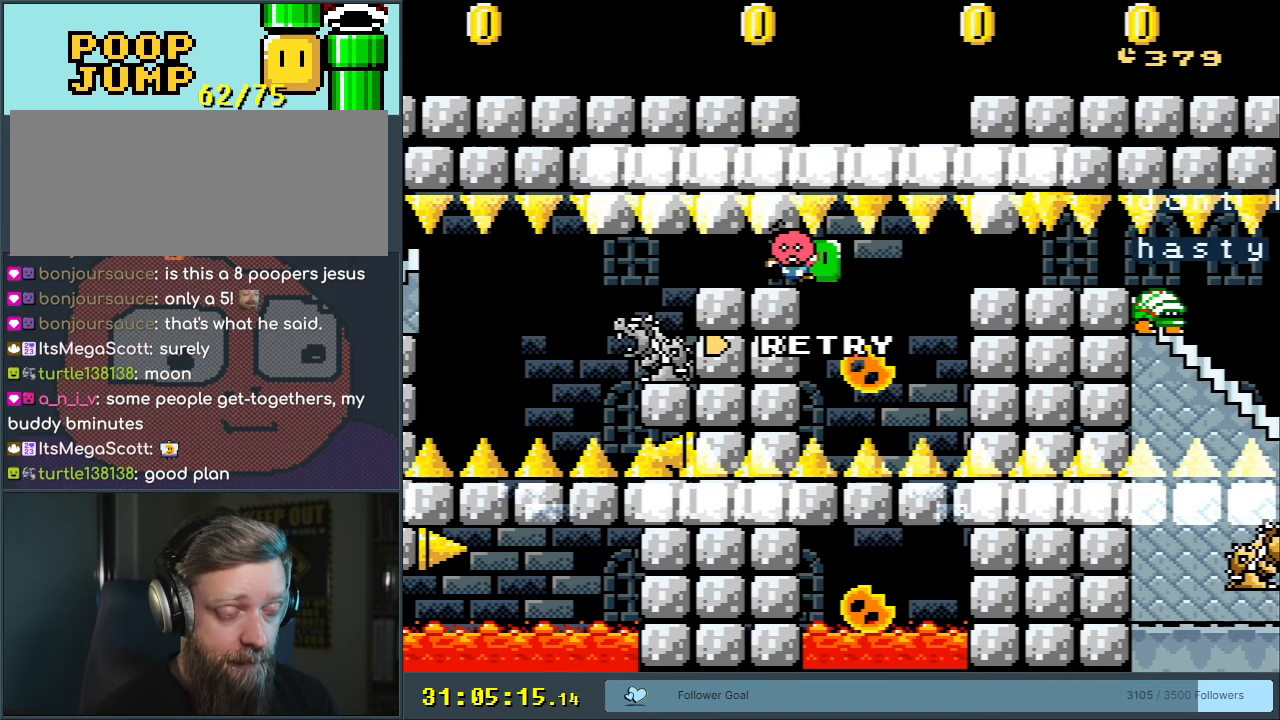
Gameplay with a controller (Nintendo layout); each line is a JSON object with the inputs held at the frame after it. "events" lists button and stick changes between this image and that frame as [ms after this image, input, new state], when the widget could be followed in between. Not read: L3 R3.
{"buttons": ["B", "DPAD_DOWN", "DPAD_RIGHT"], "events": [[317, "DPAD_DOWN", "down"], [317, "DPAD_RIGHT", "down"], [367, "B", "down"]]}
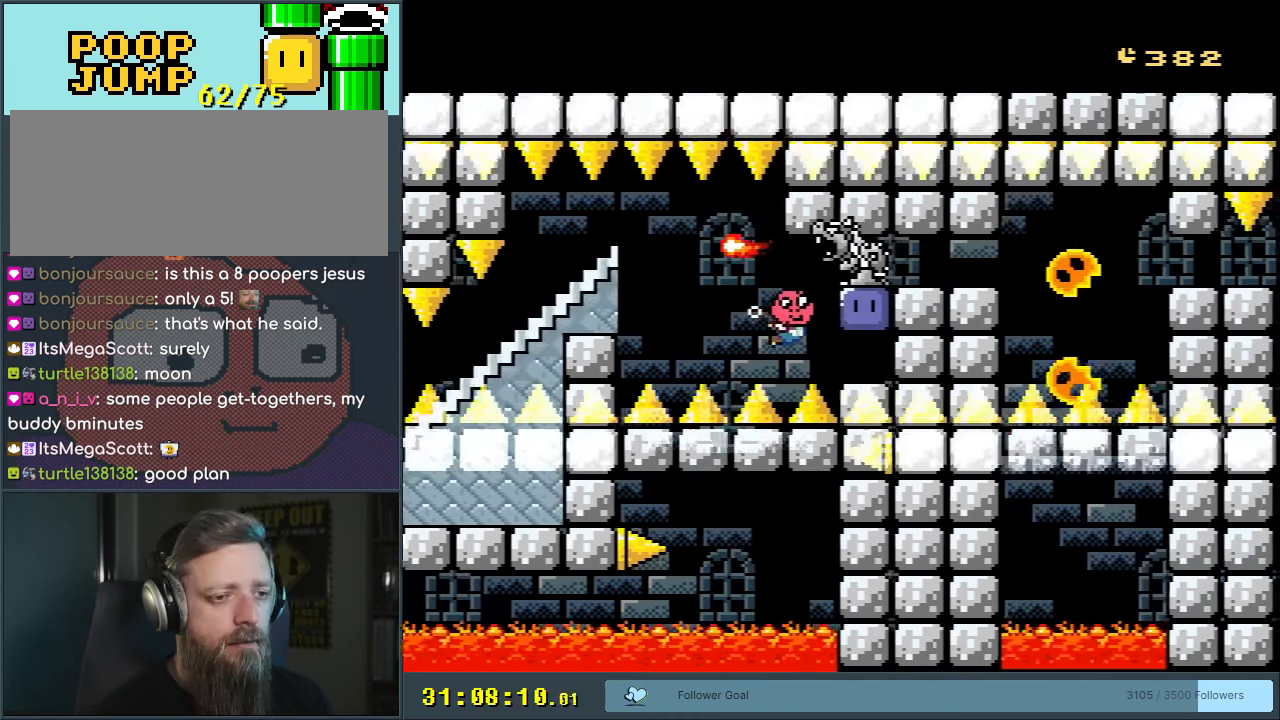
{"buttons": ["Y"], "events": [[17, "B", "up"], [33, "DPAD_DOWN", "up"], [100, "DPAD_RIGHT", "up"], [200, "Y", "down"], [217, "DPAD_LEFT", "down"], [417, "DPAD_LEFT", "up"]]}
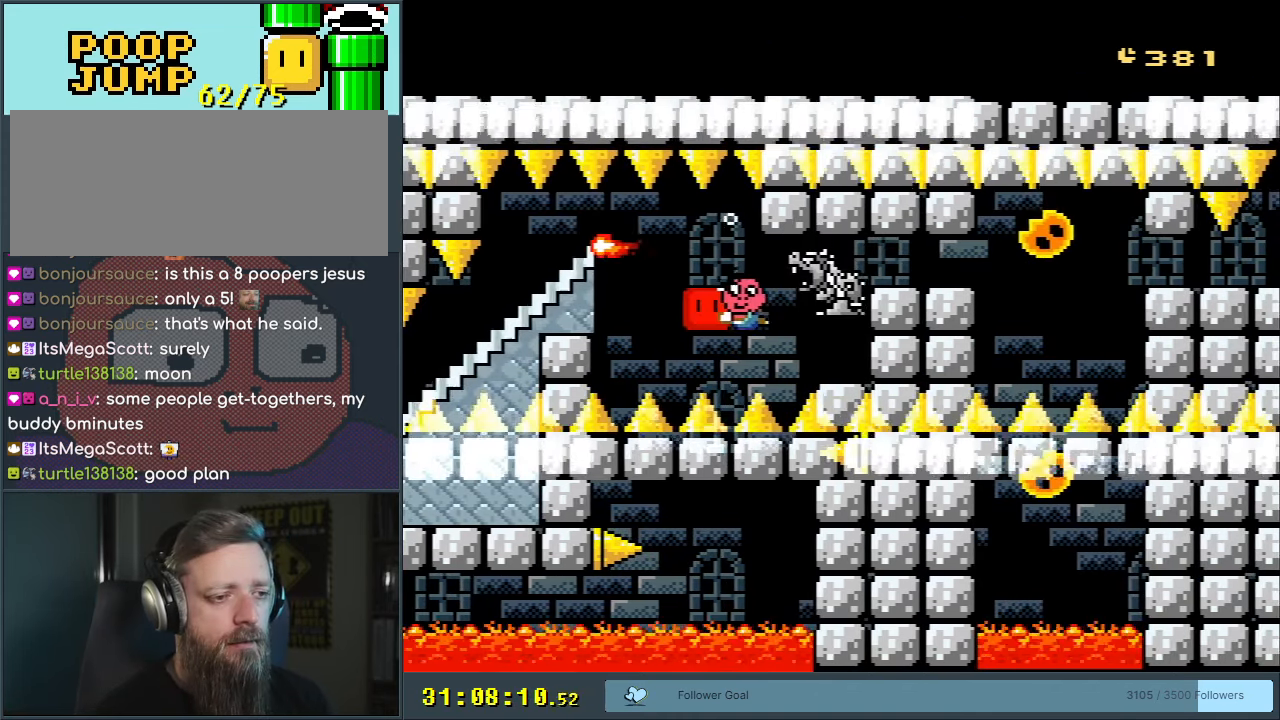
{"buttons": ["Y", "DPAD_RIGHT"], "events": [[167, "DPAD_DOWN", "down"], [267, "DPAD_DOWN", "up"], [483, "DPAD_RIGHT", "down"]]}
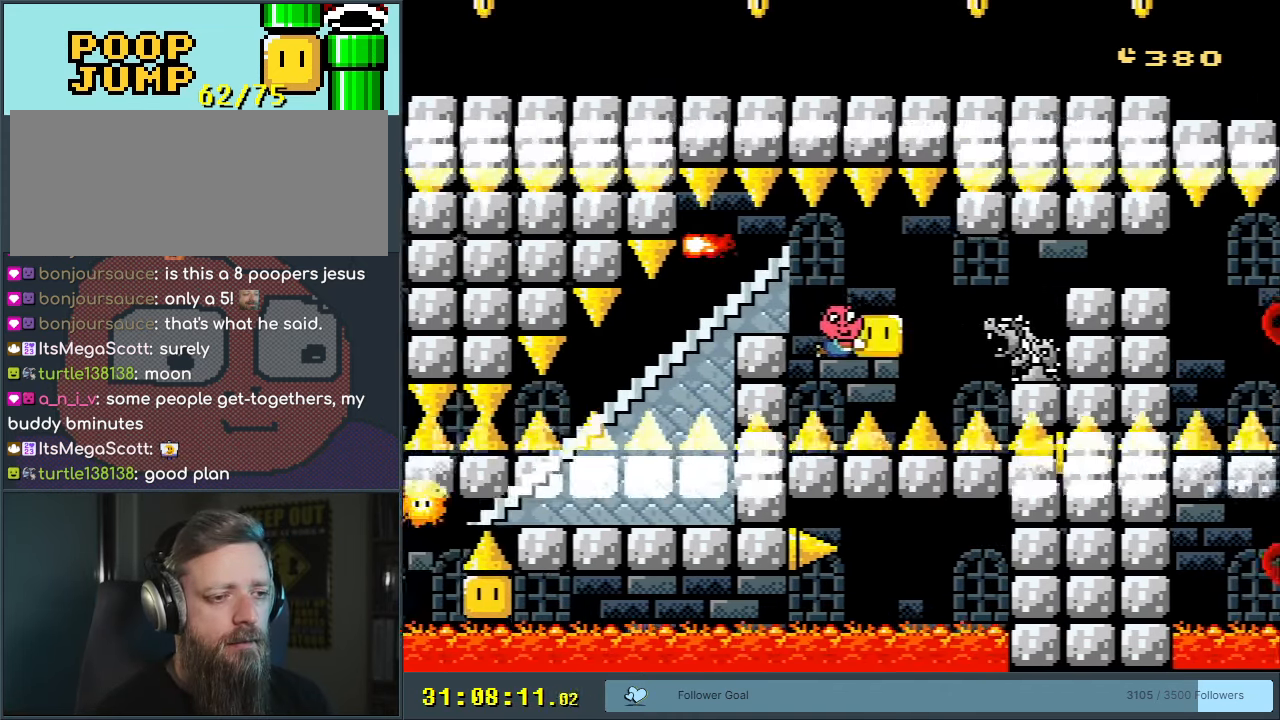
{"buttons": ["Y"], "events": [[67, "DPAD_RIGHT", "up"], [250, "DPAD_LEFT", "down"], [333, "DPAD_LEFT", "up"]]}
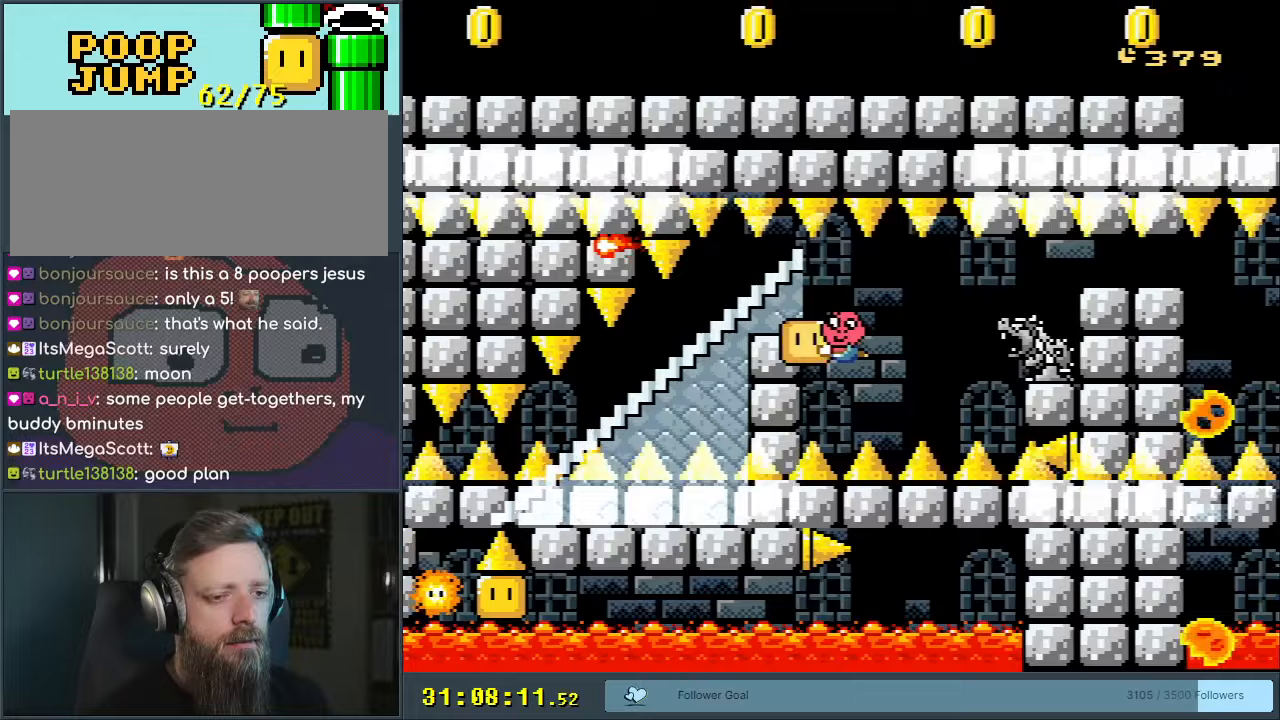
{"buttons": ["Y"], "events": [[83, "DPAD_DOWN", "down"], [183, "DPAD_DOWN", "up"]]}
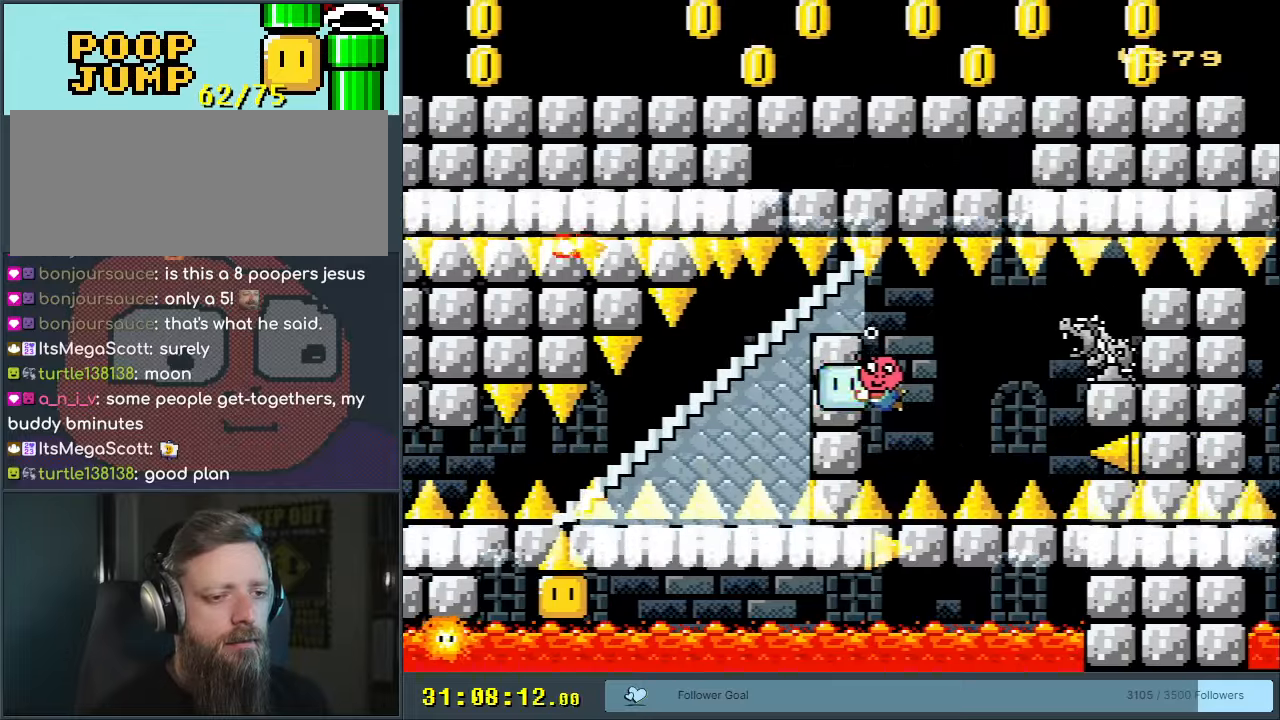
{"buttons": ["Y"], "events": []}
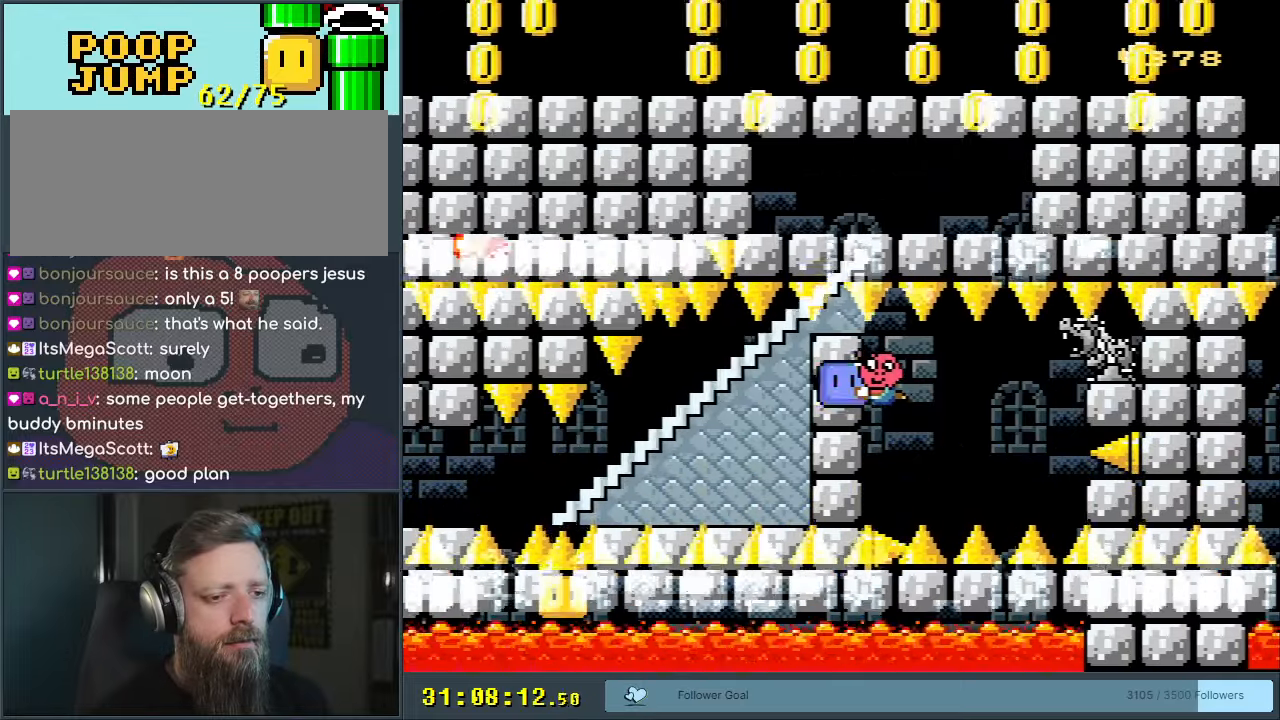
{"buttons": ["Y", "DPAD_RIGHT"], "events": [[33, "DPAD_DOWN", "down"], [133, "DPAD_DOWN", "up"], [450, "DPAD_RIGHT", "down"]]}
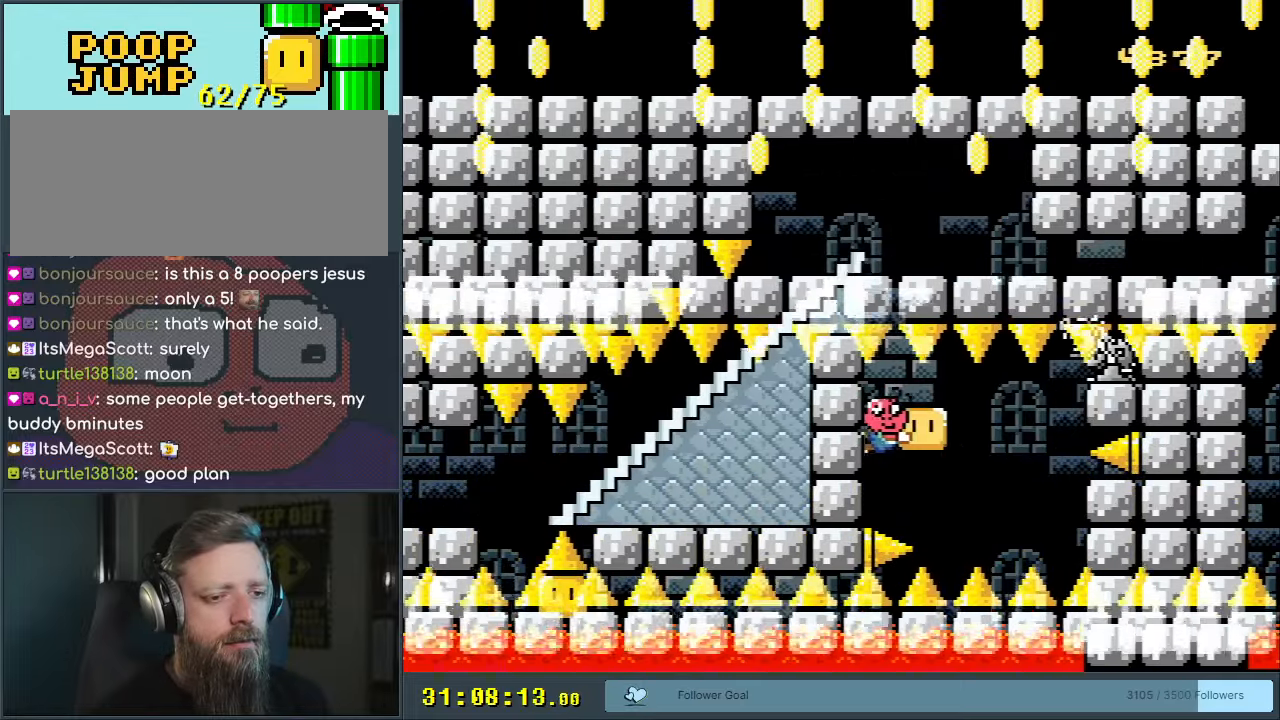
{"buttons": ["Y"], "events": [[167, "DPAD_DOWN", "down"], [183, "DPAD_RIGHT", "up"], [333, "DPAD_DOWN", "up"]]}
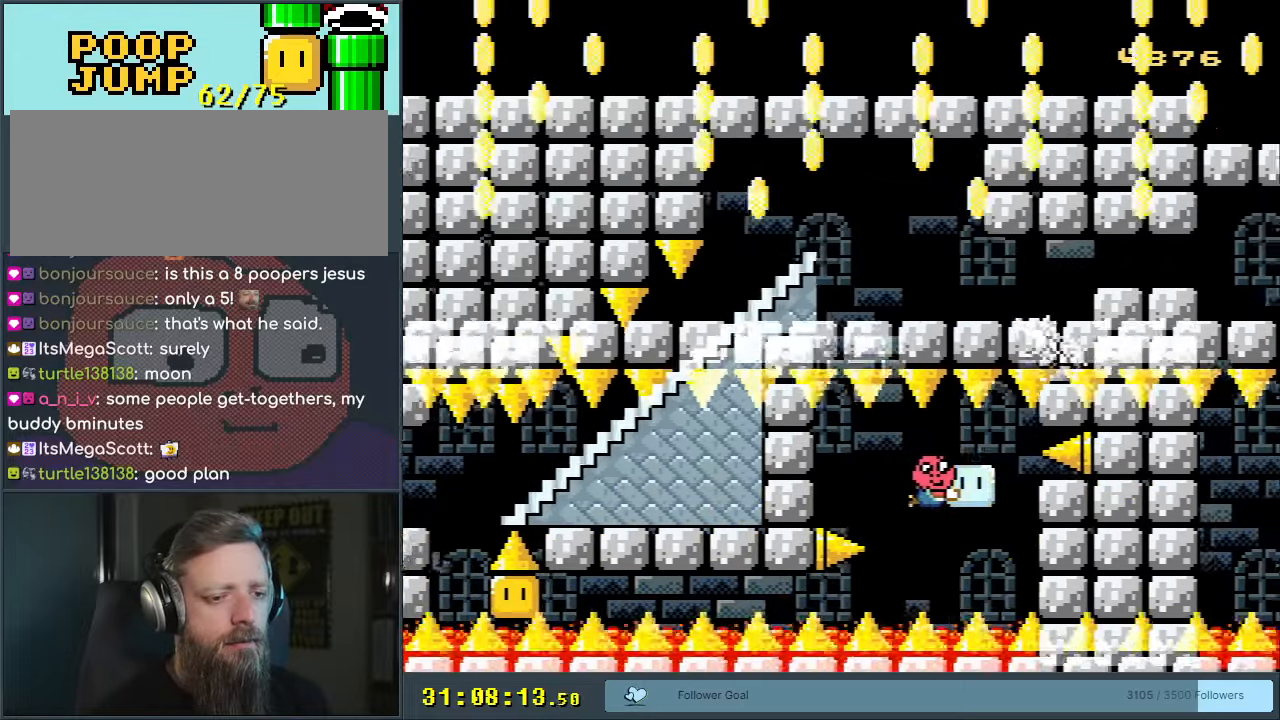
{"buttons": ["Y", "DPAD_LEFT"], "events": [[233, "DPAD_DOWN", "down"], [350, "DPAD_LEFT", "down"], [400, "DPAD_DOWN", "up"]]}
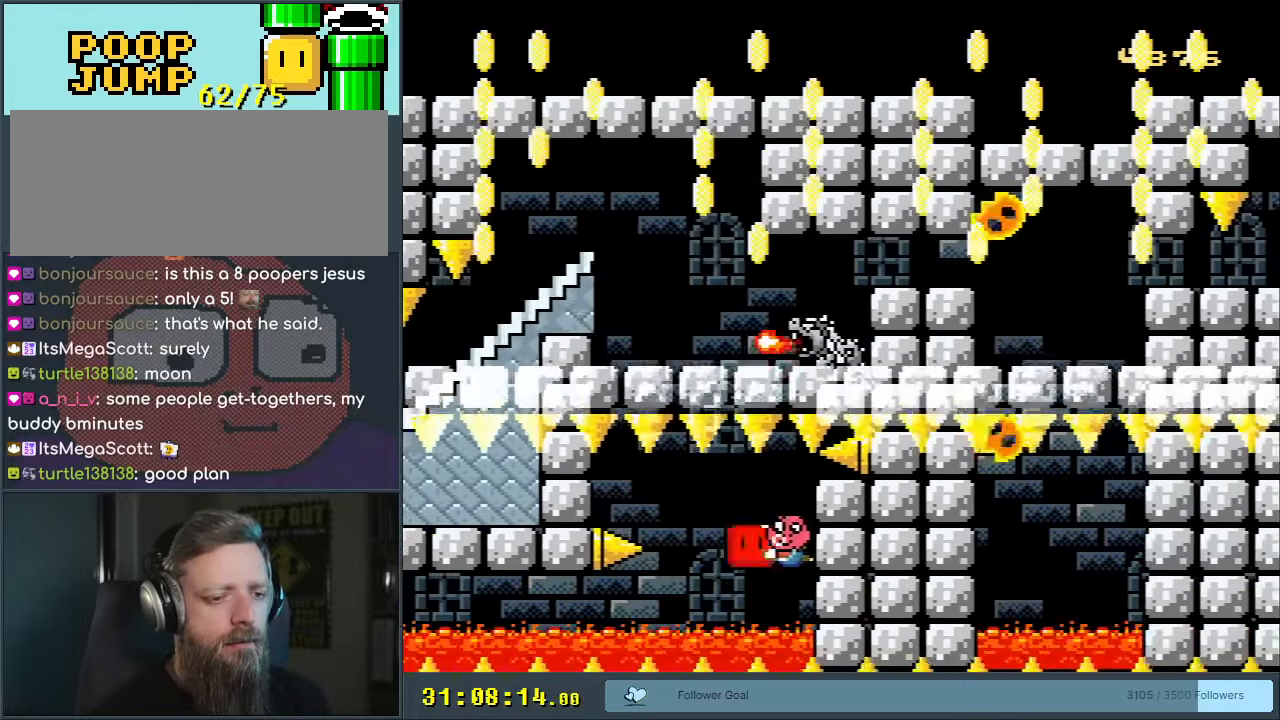
{"buttons": ["Y"], "events": [[17, "DPAD_DOWN", "down"], [117, "DPAD_DOWN", "up"], [233, "DPAD_LEFT", "up"]]}
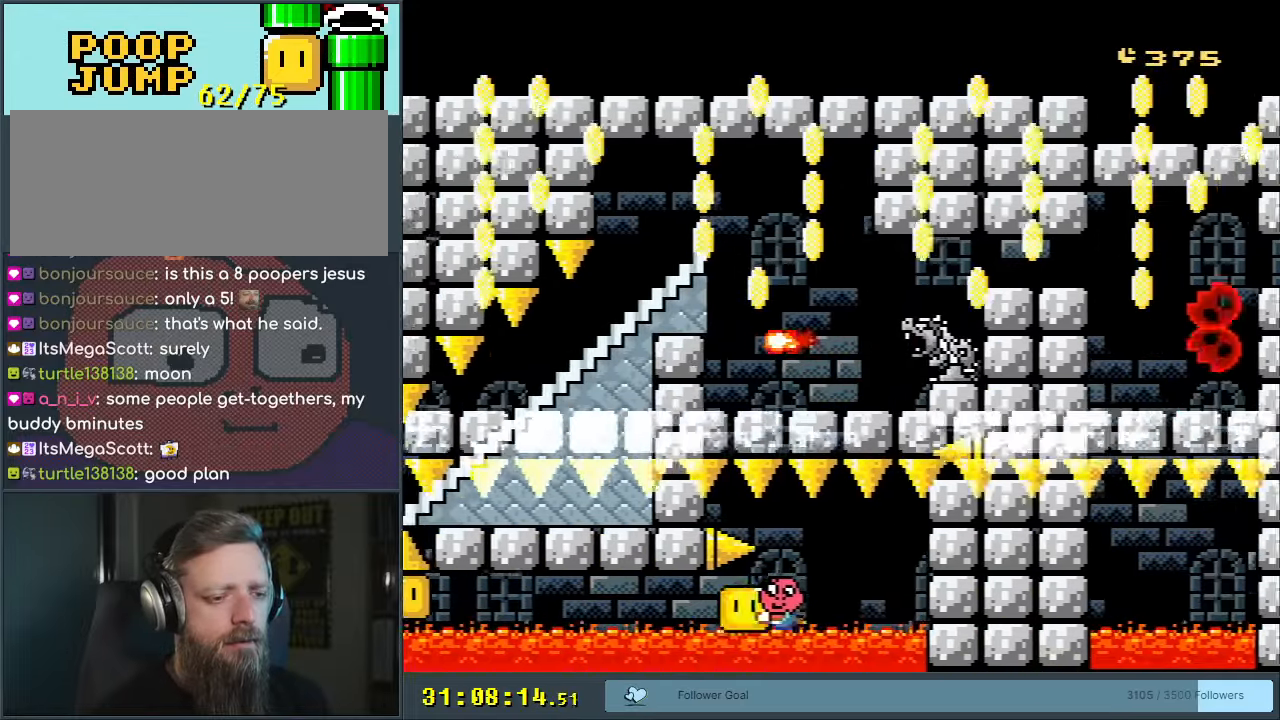
{"buttons": ["Y", "DPAD_LEFT"], "events": [[167, "DPAD_LEFT", "down"], [300, "DPAD_LEFT", "up"], [500, "DPAD_LEFT", "down"]]}
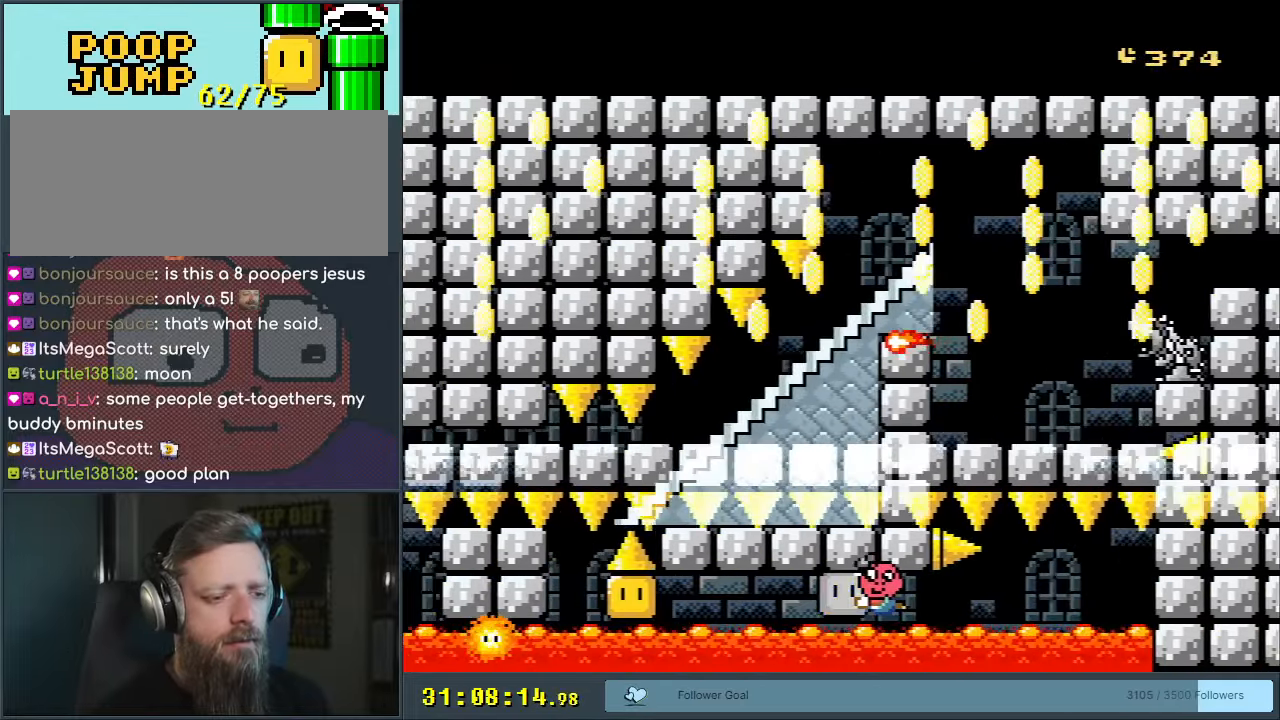
{"buttons": [], "events": [[183, "Y", "up"], [250, "DPAD_LEFT", "up"]]}
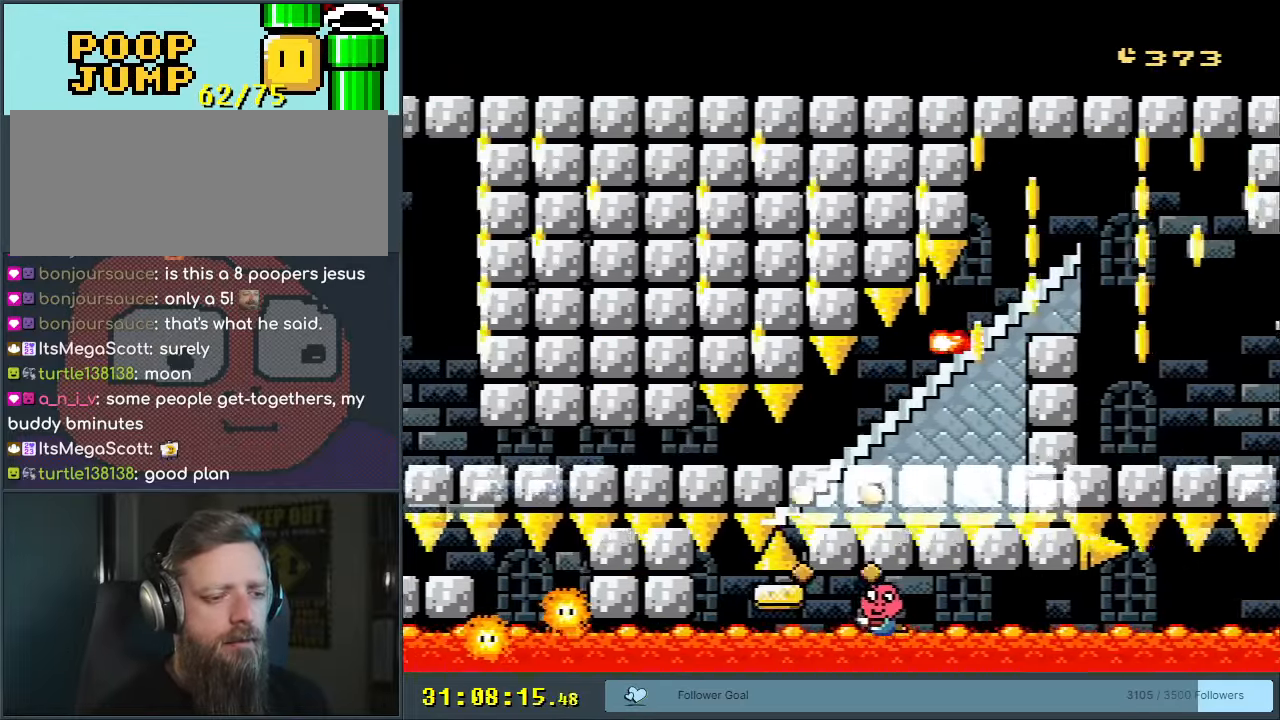
{"buttons": [], "events": [[17, "B", "down"], [17, "DPAD_DOWN", "down"], [183, "B", "up"], [233, "B", "down"], [317, "DPAD_LEFT", "down"], [383, "B", "up"], [450, "DPAD_LEFT", "up"], [467, "DPAD_DOWN", "up"]]}
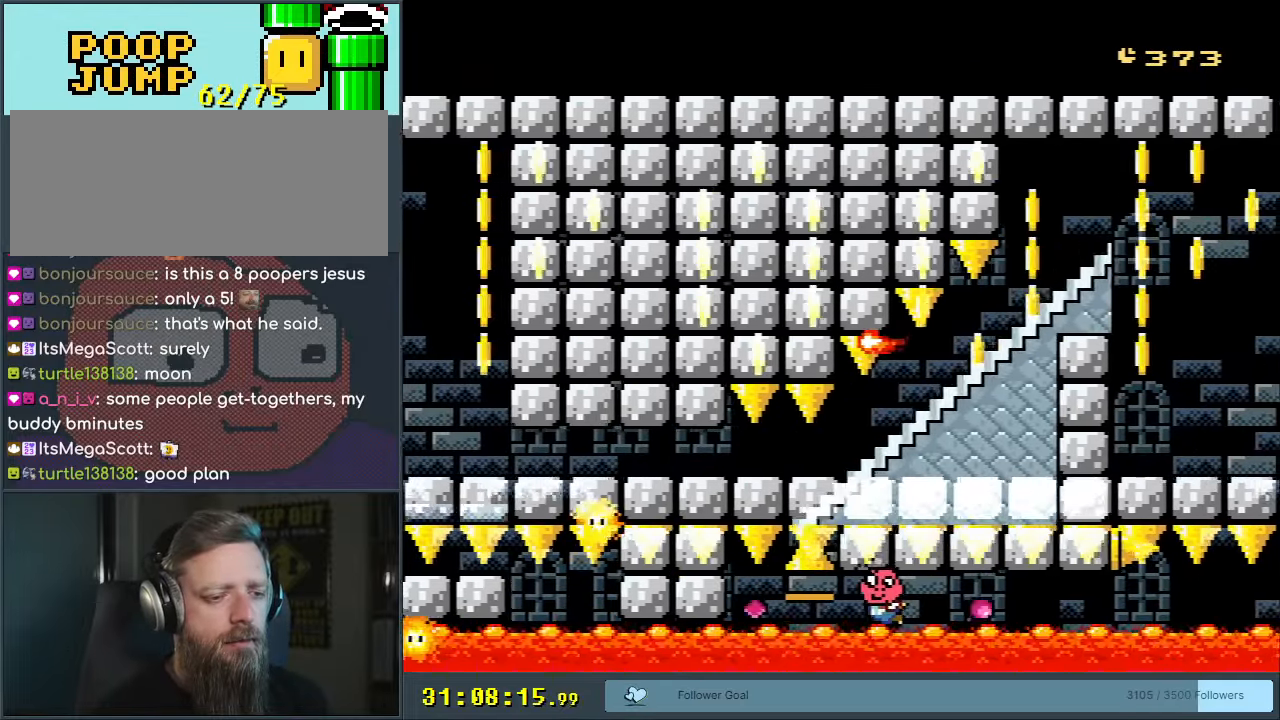
{"buttons": ["DPAD_DOWN", "DPAD_LEFT"], "events": [[133, "DPAD_DOWN", "down"], [133, "DPAD_LEFT", "down"], [250, "B", "down"], [367, "B", "up"]]}
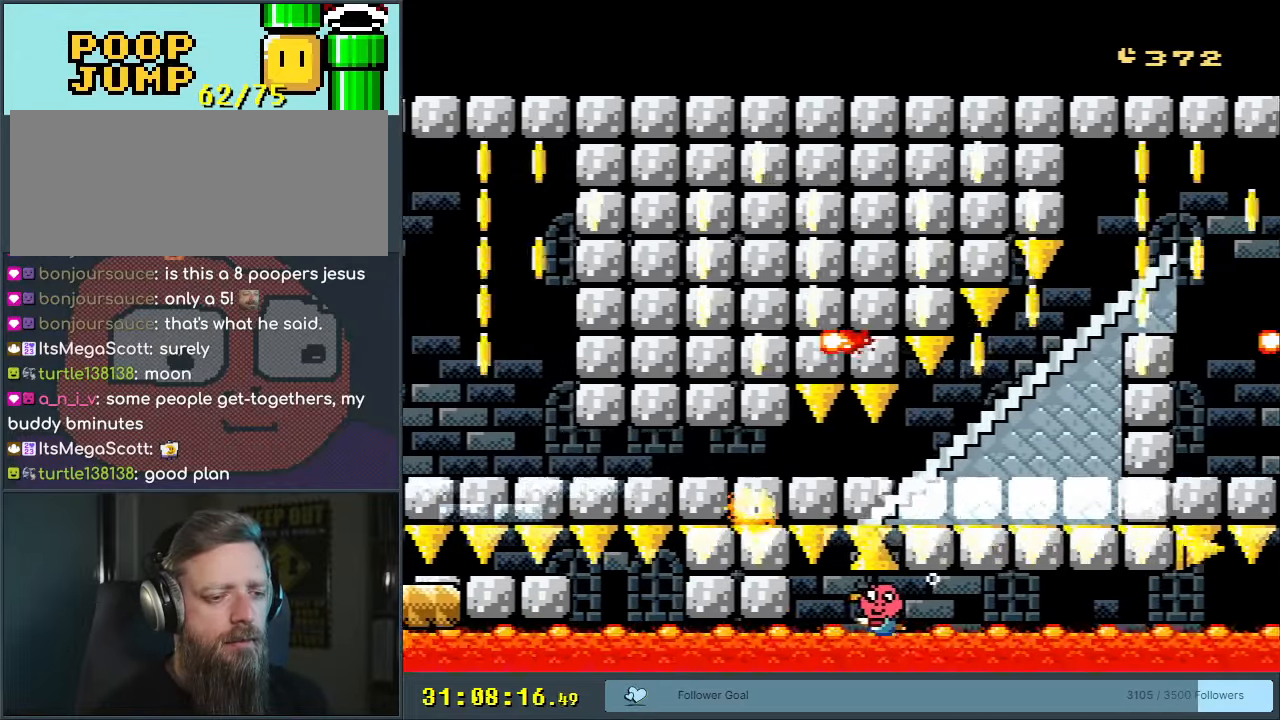
{"buttons": ["DPAD_DOWN"], "events": [[167, "DPAD_LEFT", "up"], [183, "DPAD_DOWN", "up"], [233, "B", "down"], [283, "B", "up"], [283, "DPAD_DOWN", "down"]]}
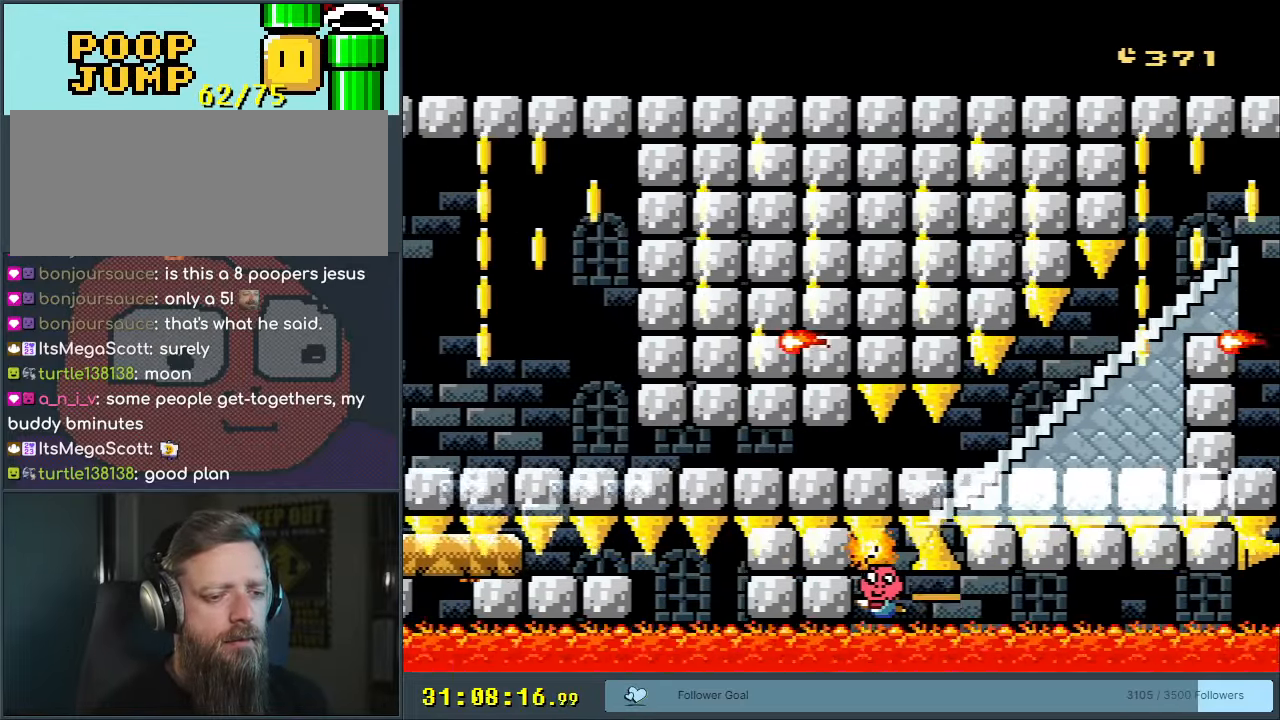
{"buttons": [], "events": [[317, "DPAD_DOWN", "up"]]}
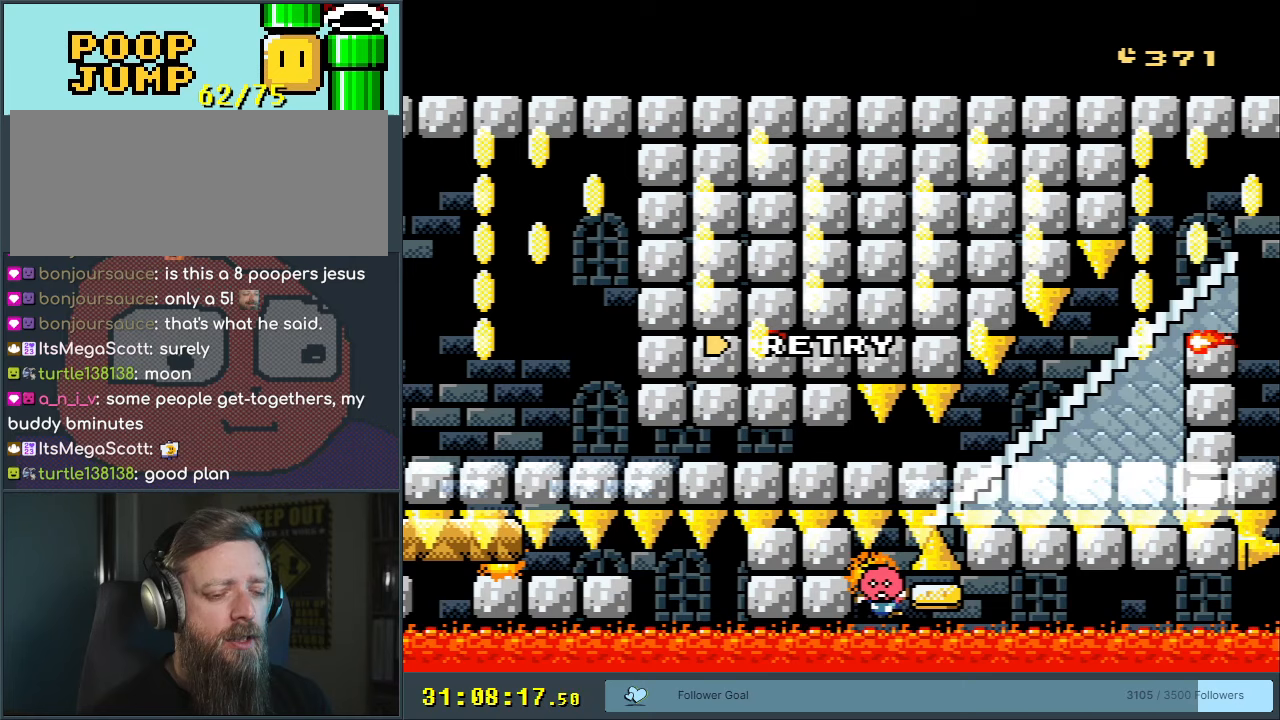
{"buttons": [], "events": []}
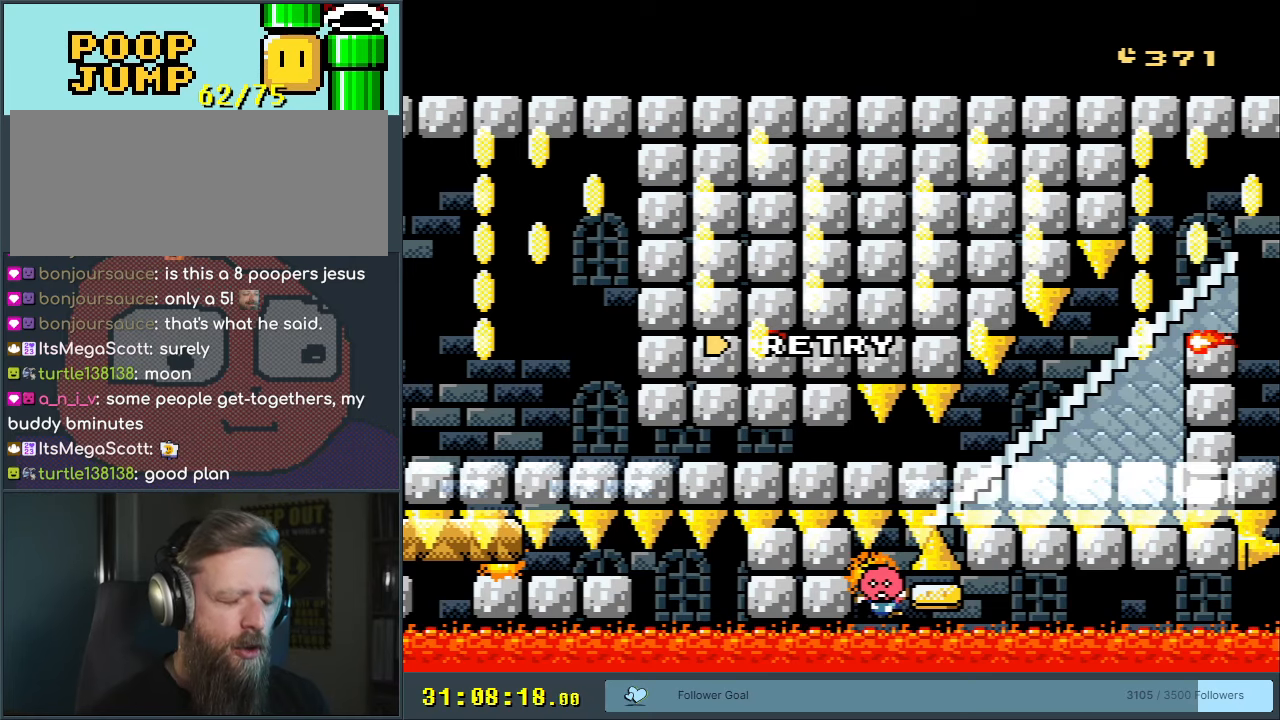
{"buttons": [], "events": []}
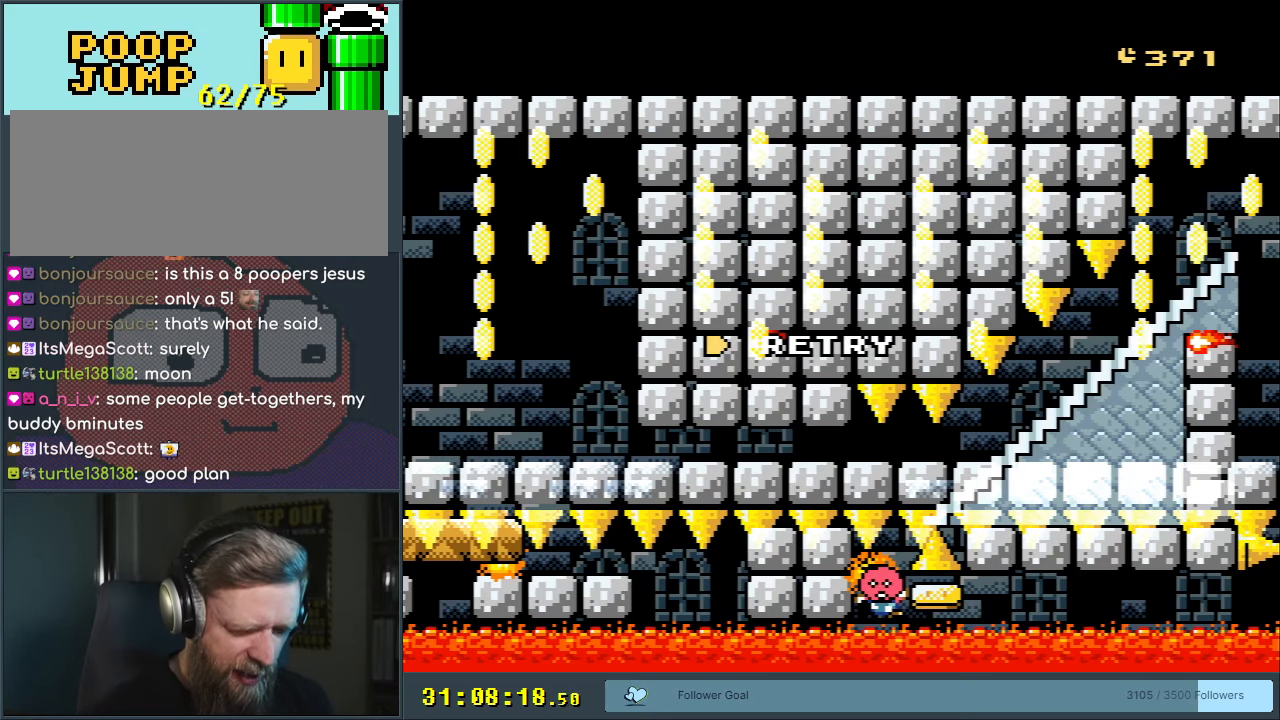
{"buttons": [], "events": []}
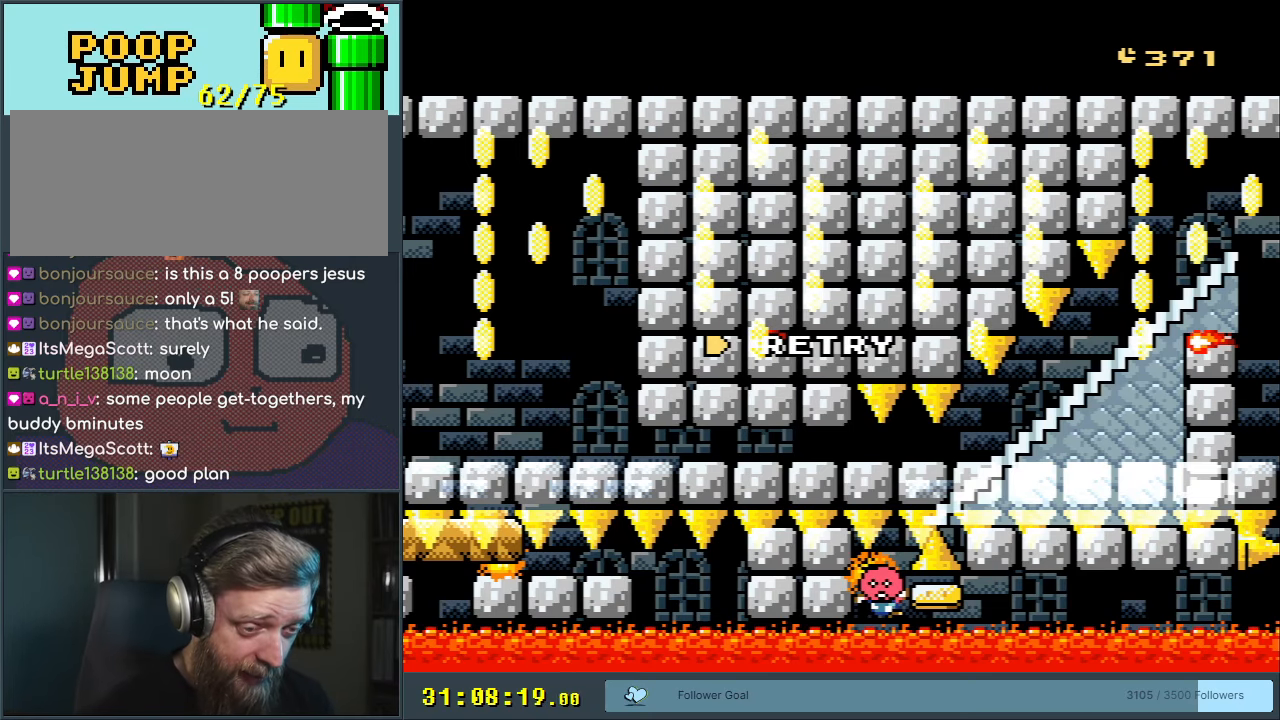
{"buttons": [], "events": []}
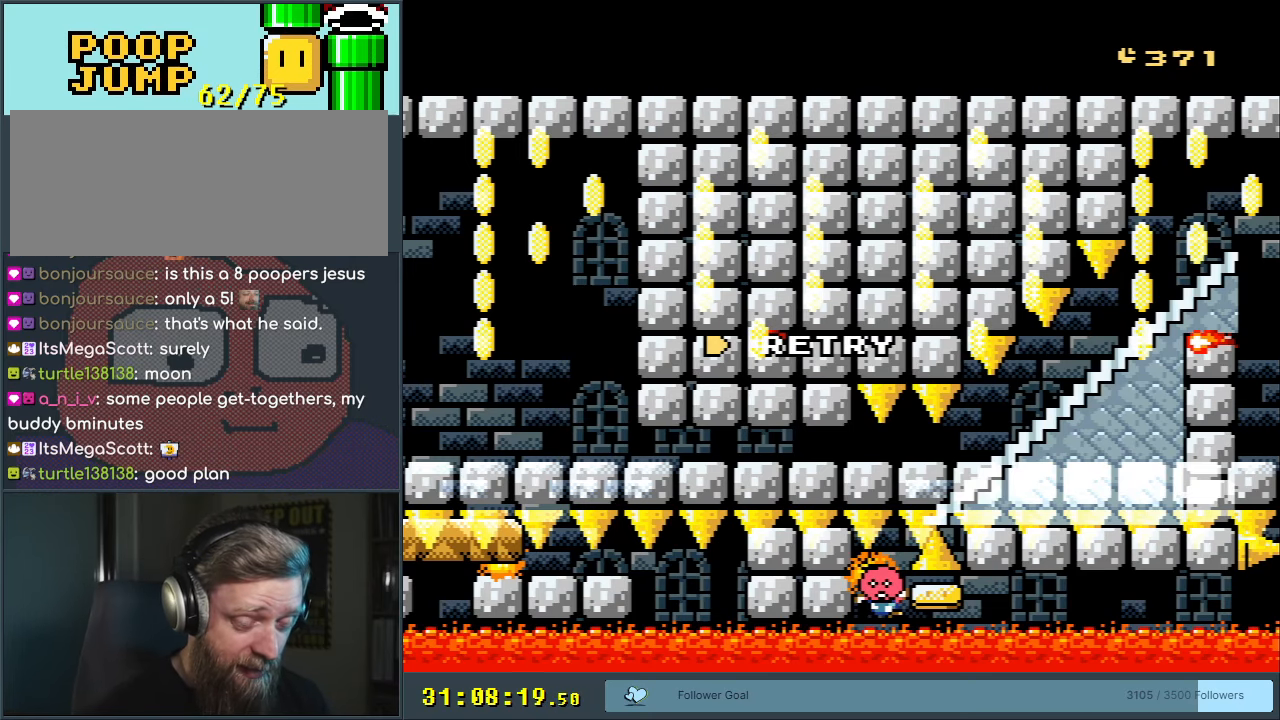
{"buttons": [], "events": []}
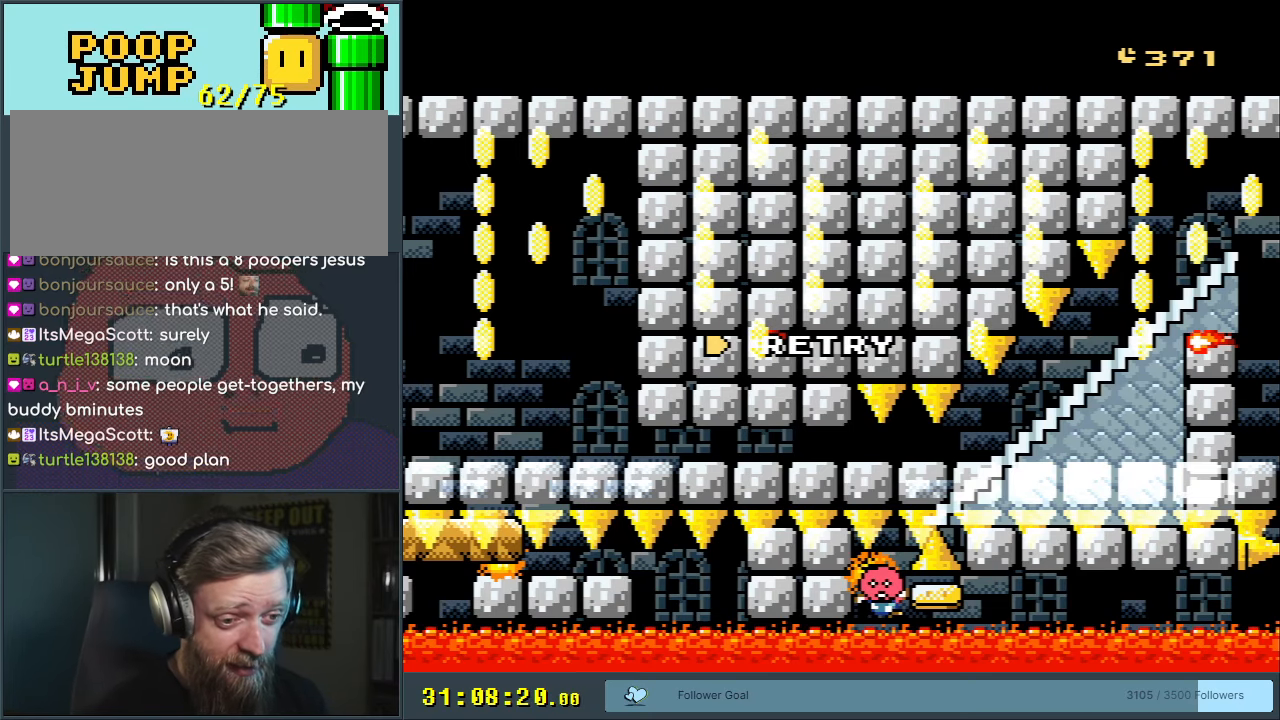
{"buttons": [], "events": []}
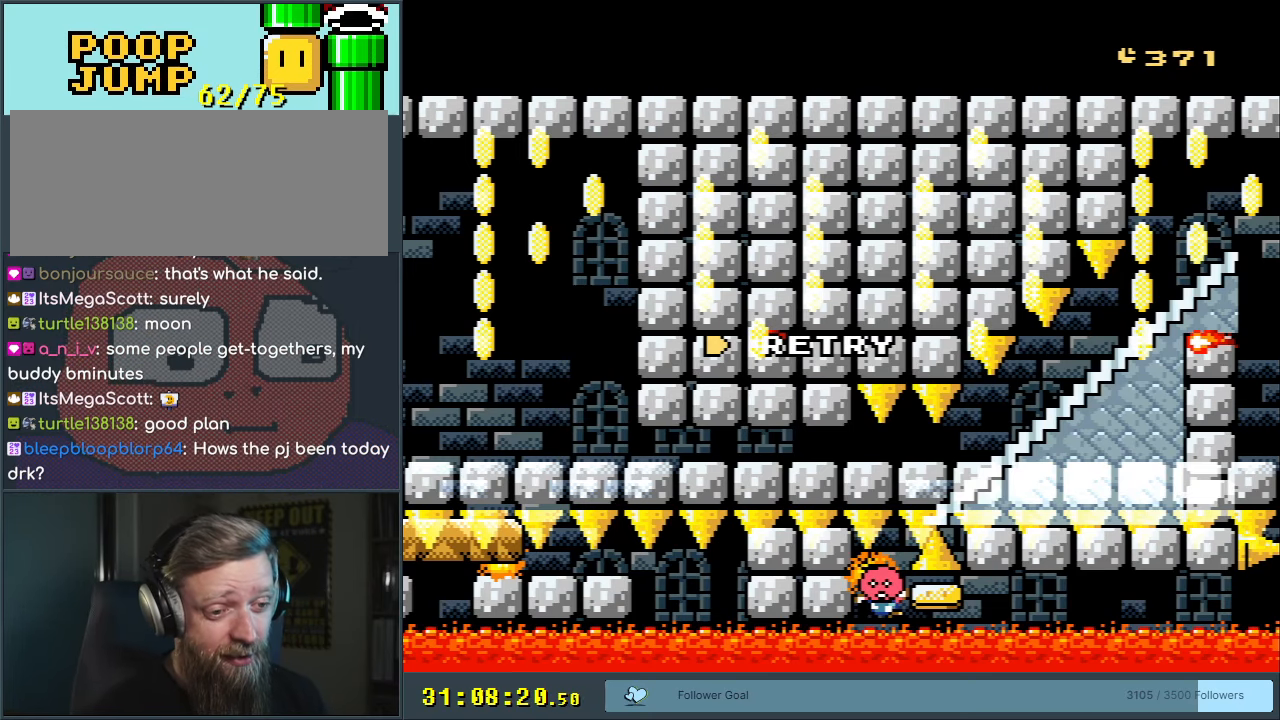
{"buttons": [], "events": []}
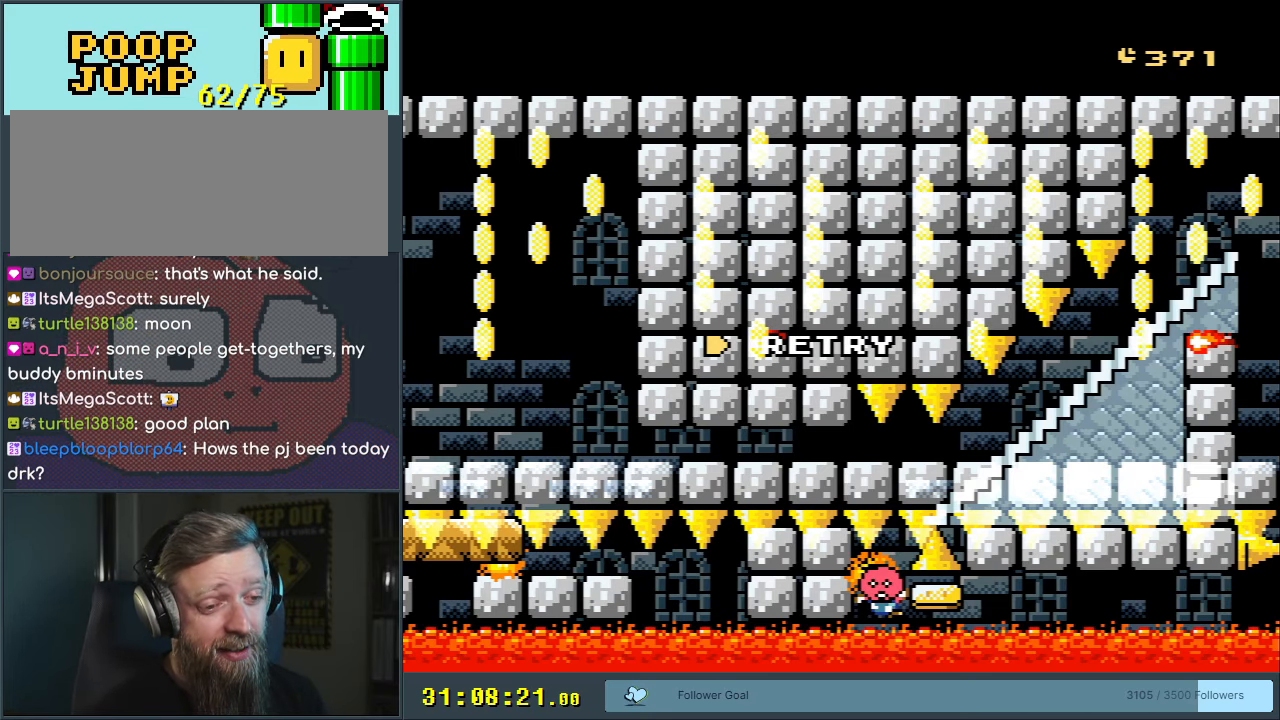
{"buttons": [], "events": []}
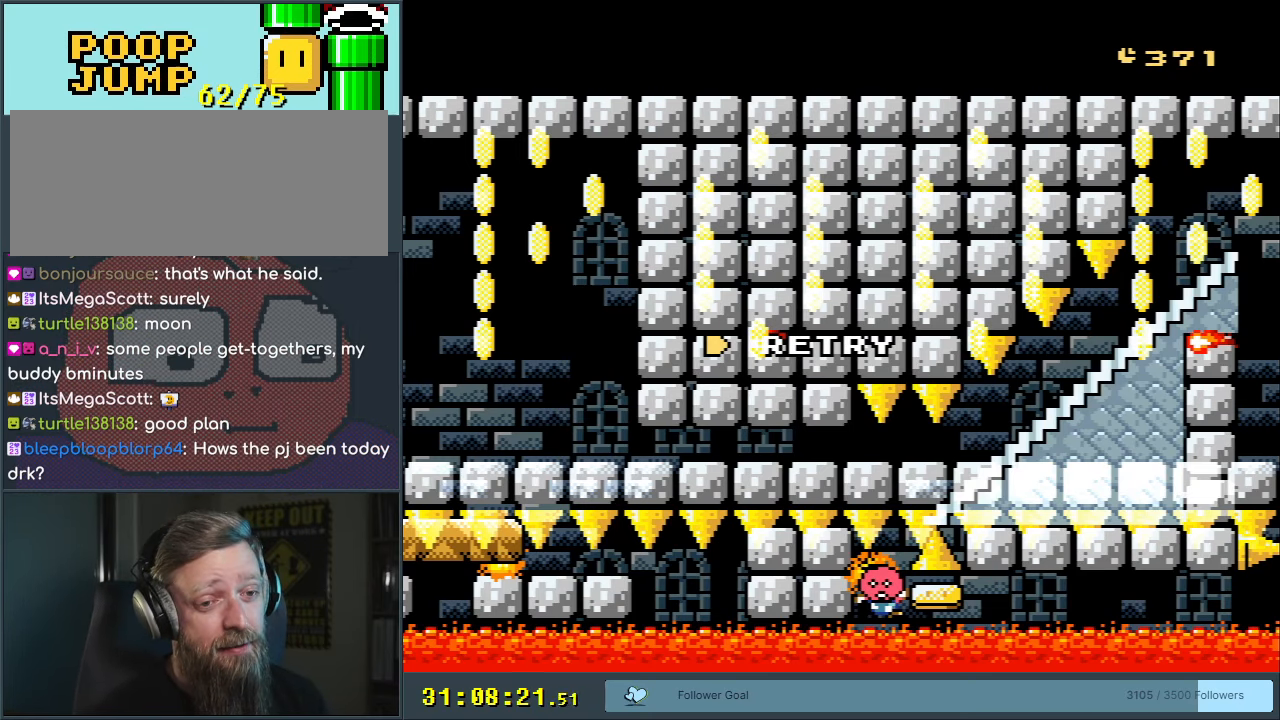
{"buttons": ["Y", "DPAD_LEFT"], "events": [[117, "DPAD_DOWN", "down"], [117, "DPAD_RIGHT", "down"], [167, "B", "down"], [233, "B", "up"], [283, "DPAD_DOWN", "up"], [350, "DPAD_RIGHT", "up"], [350, "Y", "down"], [367, "DPAD_LEFT", "down"]]}
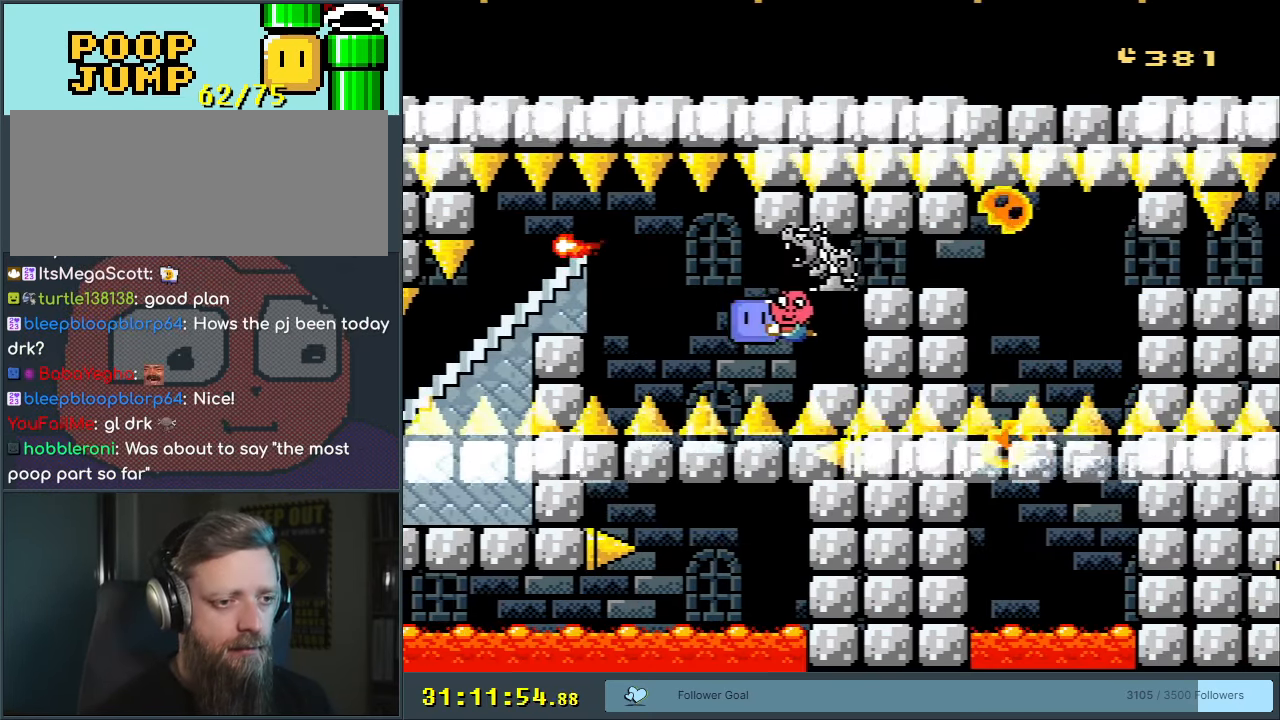
{"buttons": ["Y"], "events": [[67, "DPAD_LEFT", "up"]]}
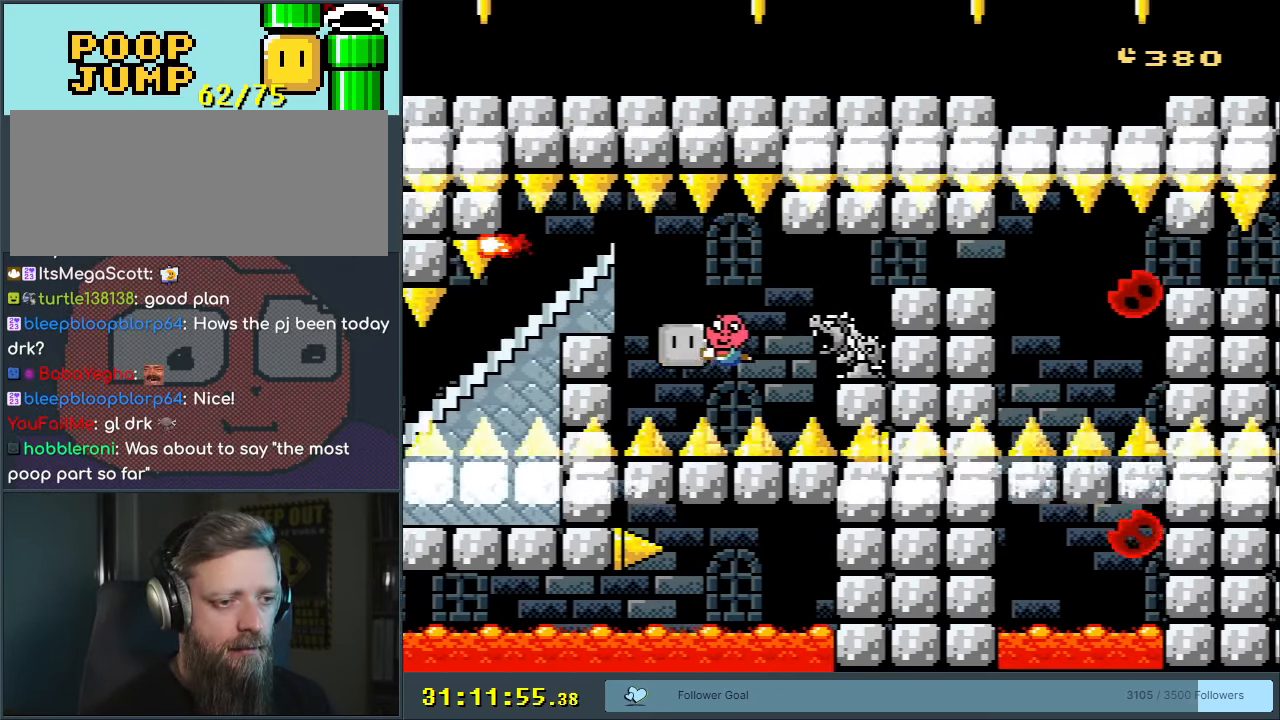
{"buttons": [], "events": [[17, "Y", "up"], [50, "DPAD_LEFT", "down"], [133, "DPAD_LEFT", "up"], [217, "DPAD_RIGHT", "down"], [467, "DPAD_RIGHT", "up"]]}
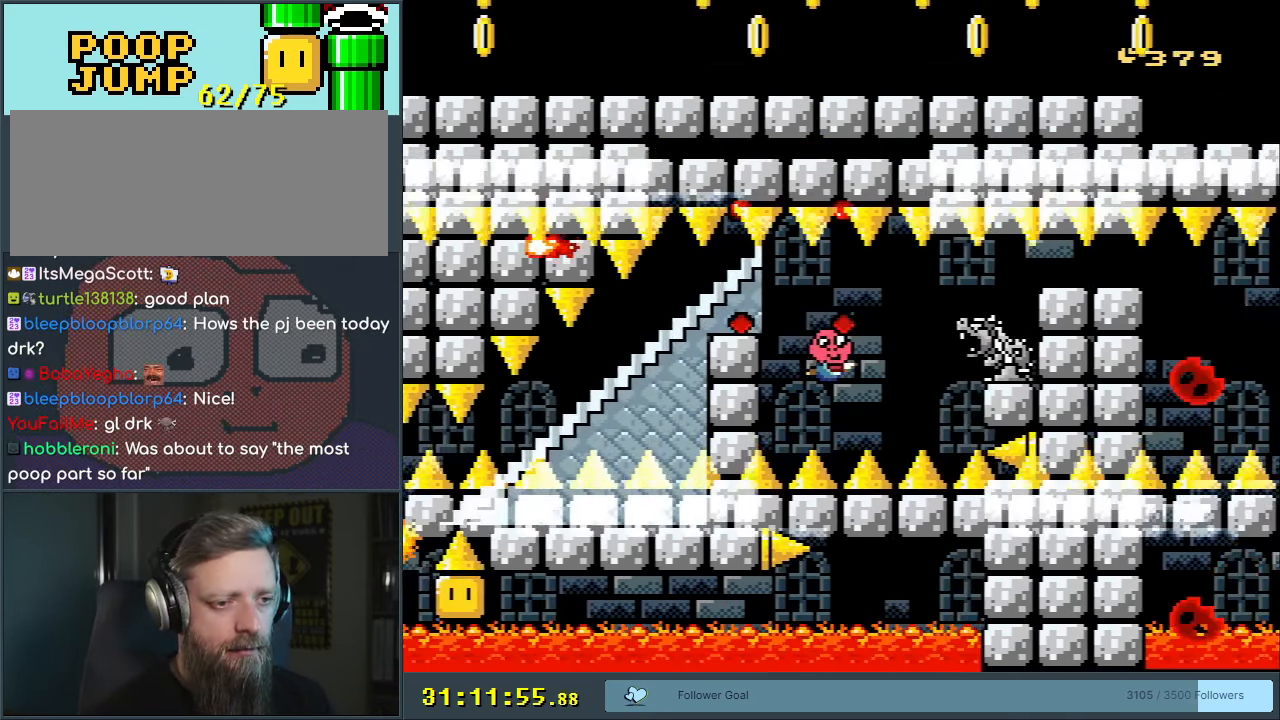
{"buttons": ["DPAD_DOWN"], "events": [[83, "DPAD_RIGHT", "down"], [200, "DPAD_RIGHT", "up"], [250, "DPAD_DOWN", "down"], [283, "B", "down"], [350, "B", "up"]]}
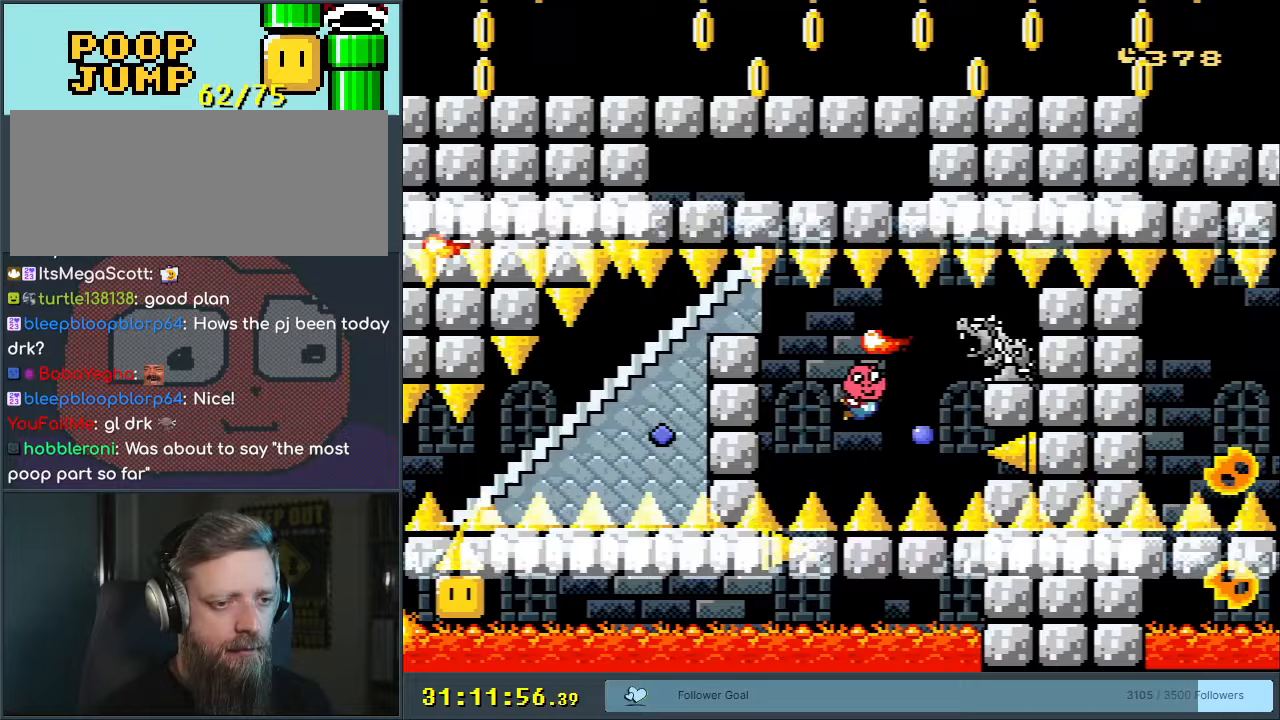
{"buttons": [], "events": [[233, "DPAD_DOWN", "up"], [400, "DPAD_RIGHT", "down"], [500, "DPAD_RIGHT", "up"]]}
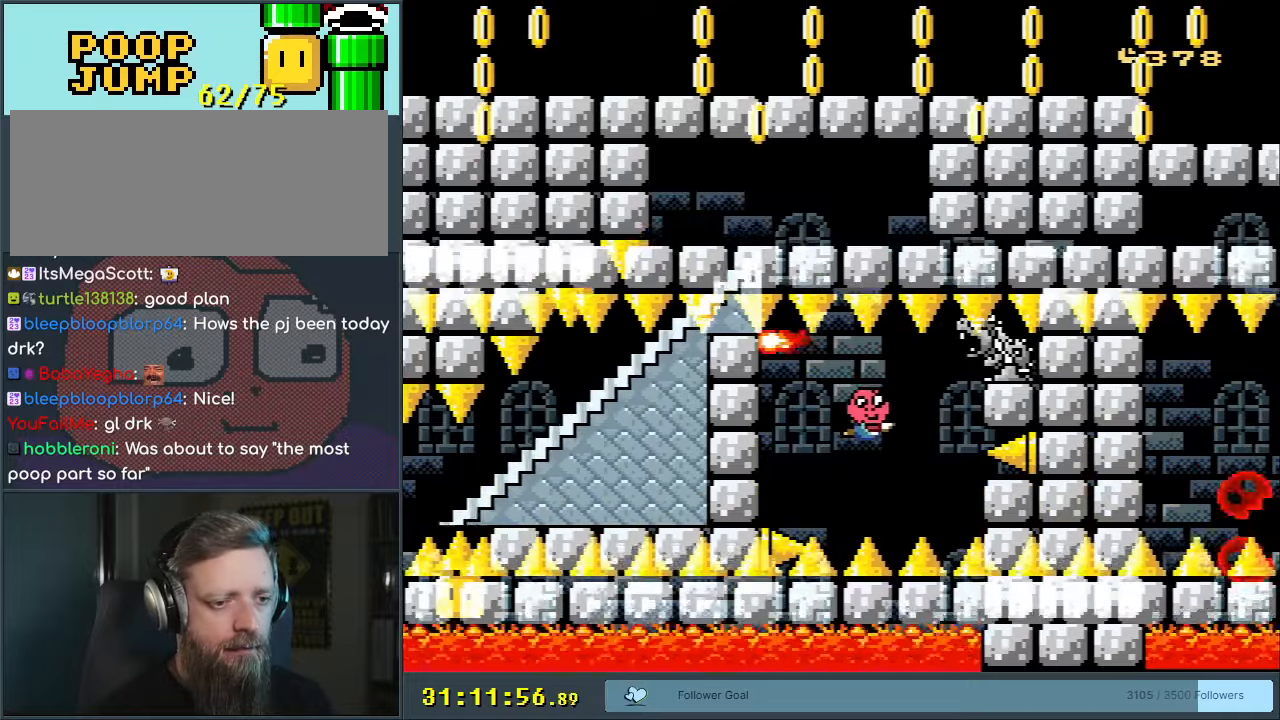
{"buttons": ["B", "DPAD_DOWN"], "events": [[250, "DPAD_RIGHT", "down"], [283, "DPAD_DOWN", "down"], [317, "DPAD_RIGHT", "up"], [417, "B", "down"]]}